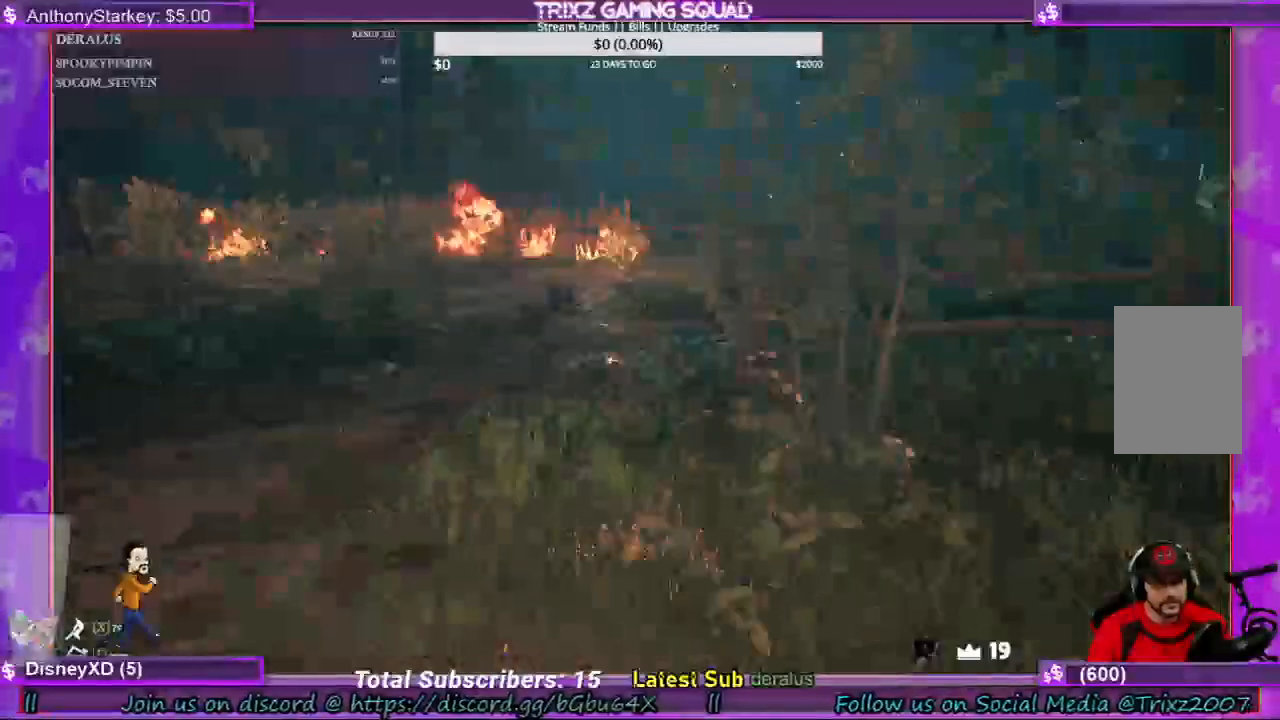
Gameplay with keyboard and mouse; each line is a JSON object with the keys and mouse buttons held at the frame after it. "events" lists presses ("down") and releases ("up") of "a", "ctrl", "d", "e", "f", "q", "r", "s", "shift", "space", "tab", "w", "mouse_left", "mouse_wheel", "mouse_right", "mouse_mb4" and "mouse_mb5" between this image and that frame as [ms after this image, input, new state], when the widget could be followed in between. "mouse_left", "mouse_wheel", "mouse_right", "mouse_mb4", "mouse_mb5" = the "left", "wheel", "right", "mb4", "mb5" buttons of the "mouse" list. No other keys are recorded. "wheel" means that the mouse wheel is clicked or scrolled. Mouse movement is not recorded.
{"keys": ["shift", "w"], "mouse": [], "events": [[233, "a", "down"], [300, "a", "up"]]}
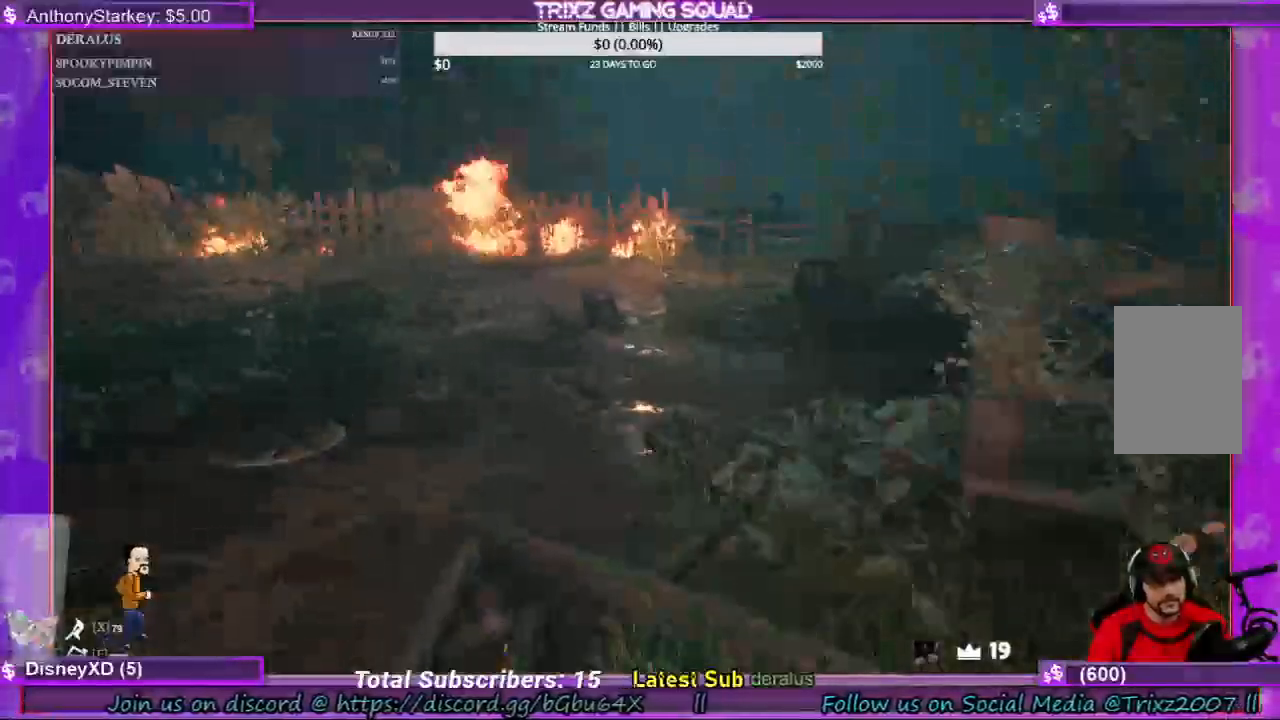
{"keys": ["w"], "mouse": [], "events": [[33, "a", "down"], [300, "shift", "up"], [367, "a", "up"]]}
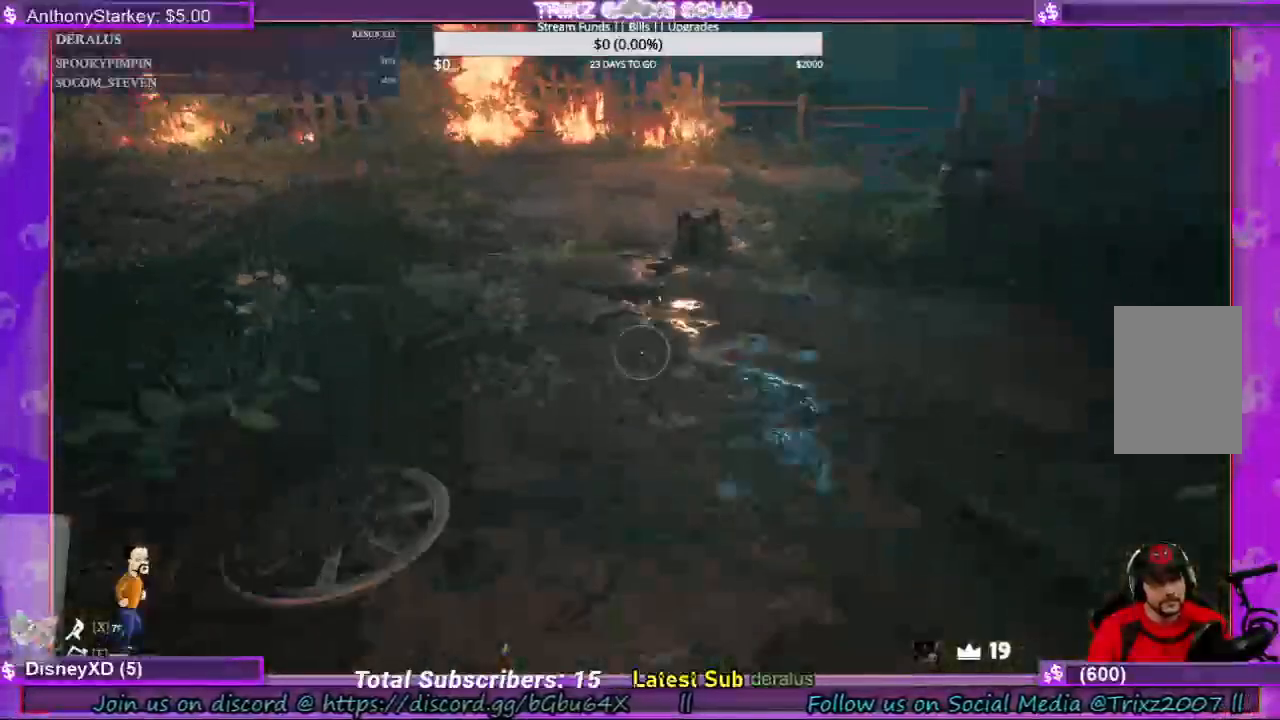
{"keys": ["w"], "mouse": [], "events": []}
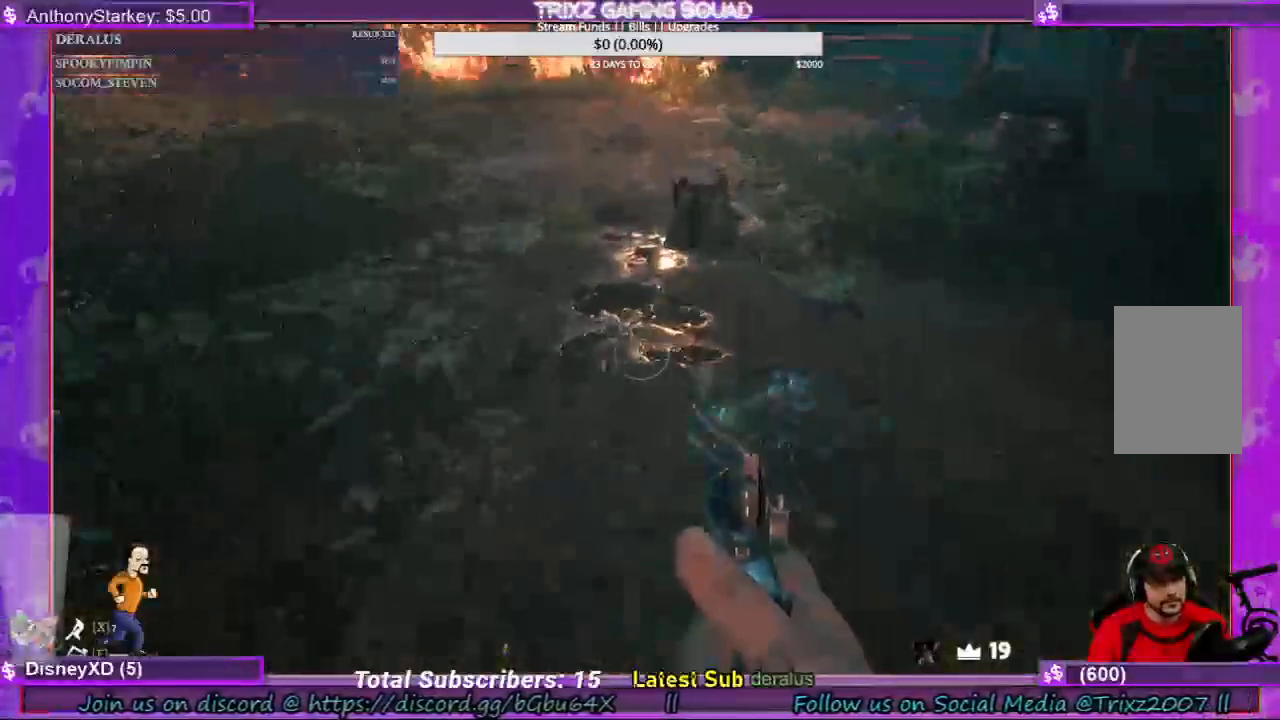
{"keys": ["a"], "mouse": [], "events": [[400, "w", "up"], [433, "a", "down"]]}
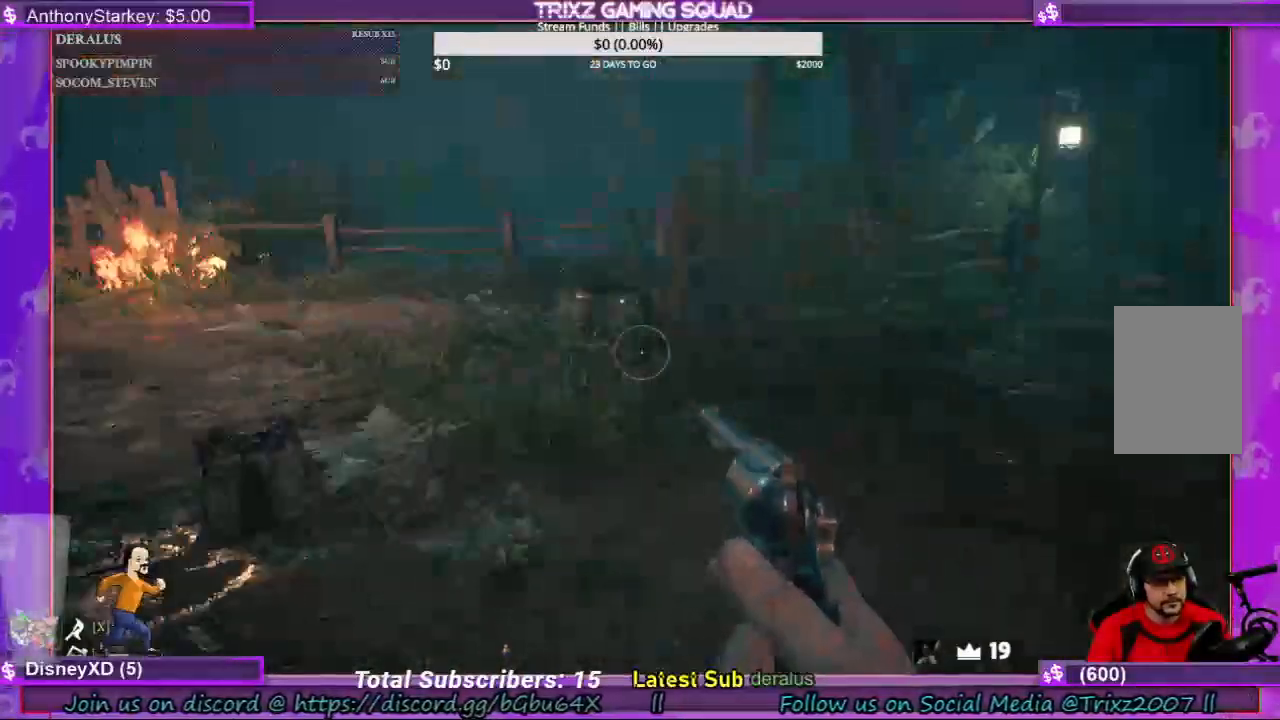
{"keys": ["a"], "mouse": [], "events": []}
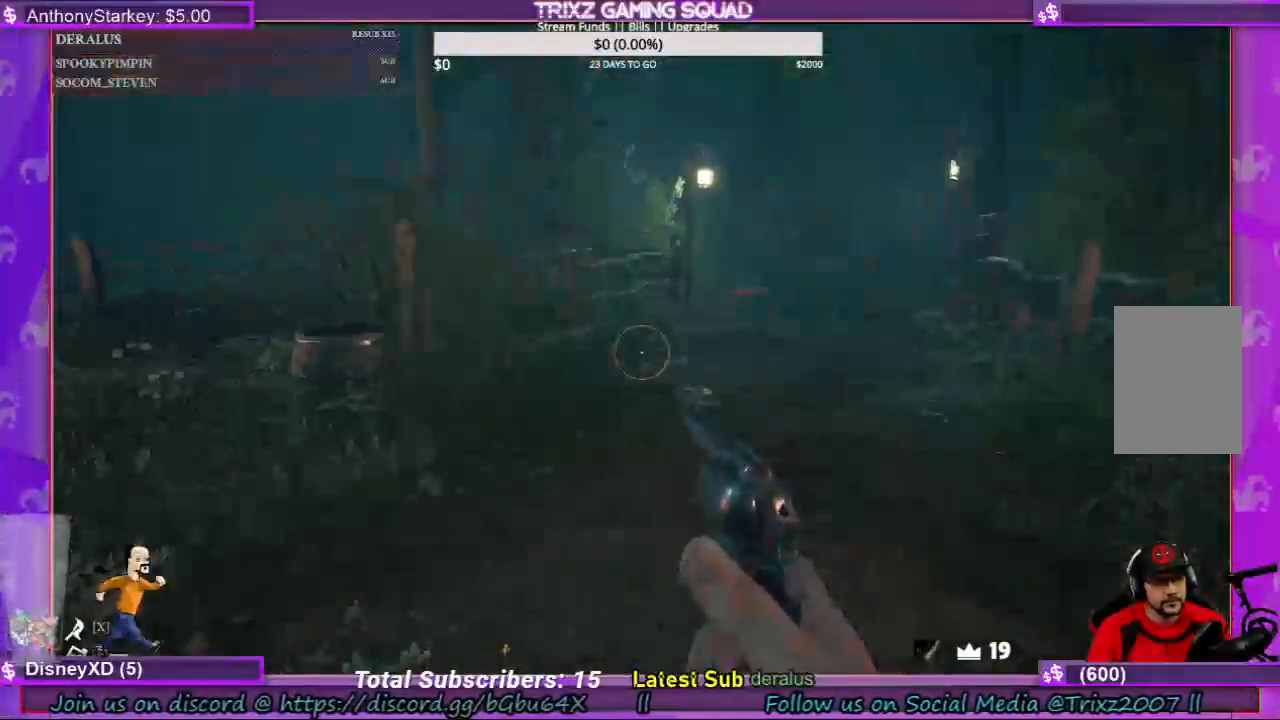
{"keys": ["a", "shift", "w"], "mouse": [], "events": [[300, "w", "down"], [333, "shift", "down"]]}
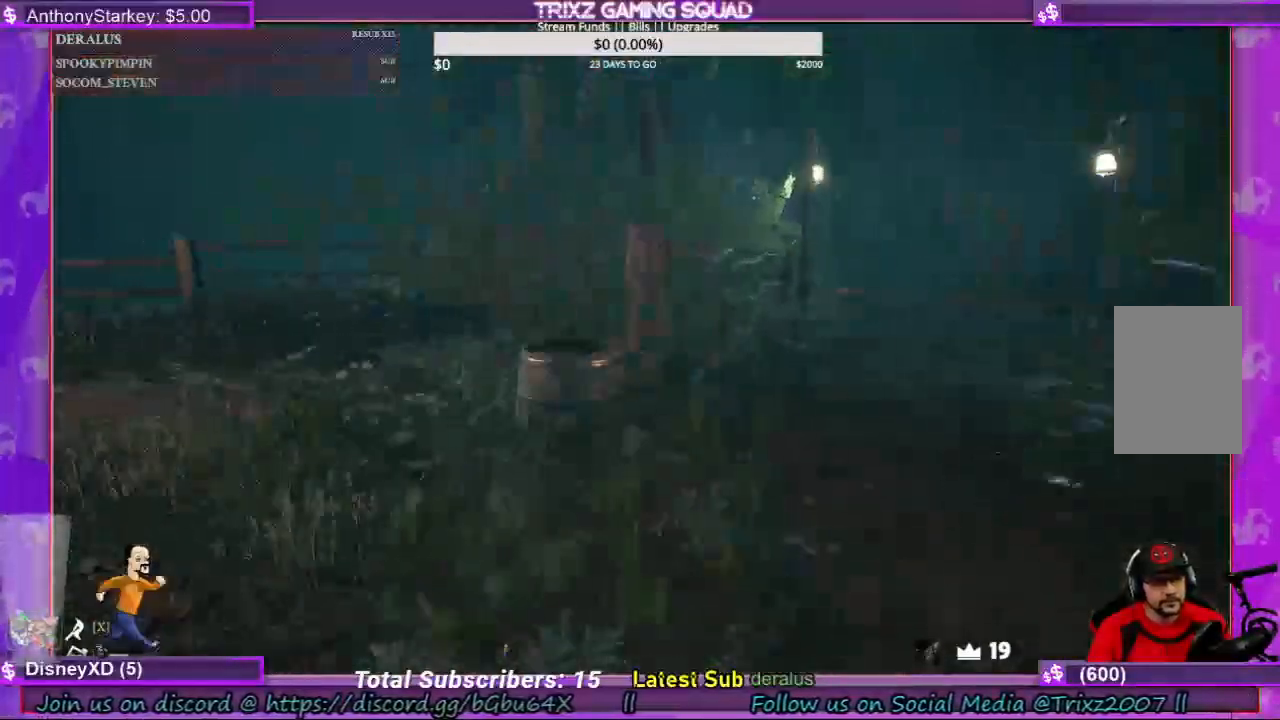
{"keys": ["a", "shift", "w"], "mouse": [], "events": []}
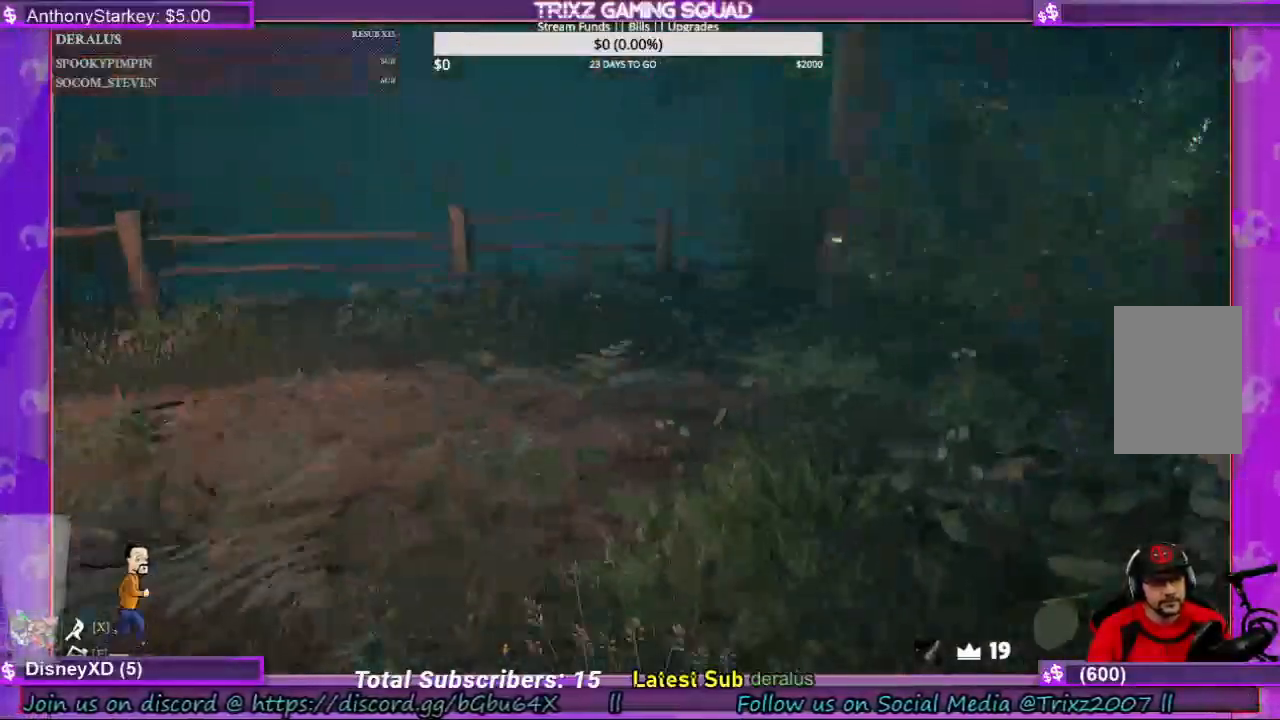
{"keys": ["a", "shift", "w"], "mouse": [], "events": []}
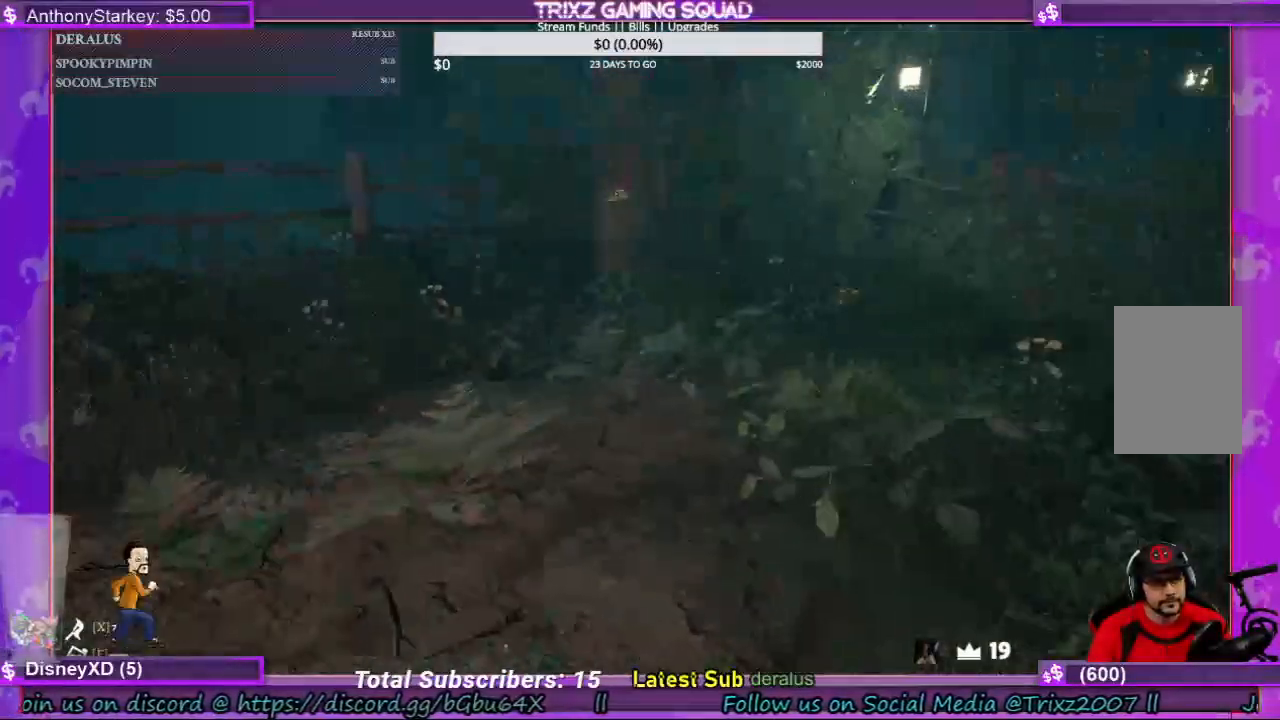
{"keys": ["shift", "w"], "mouse": [], "events": [[467, "a", "up"]]}
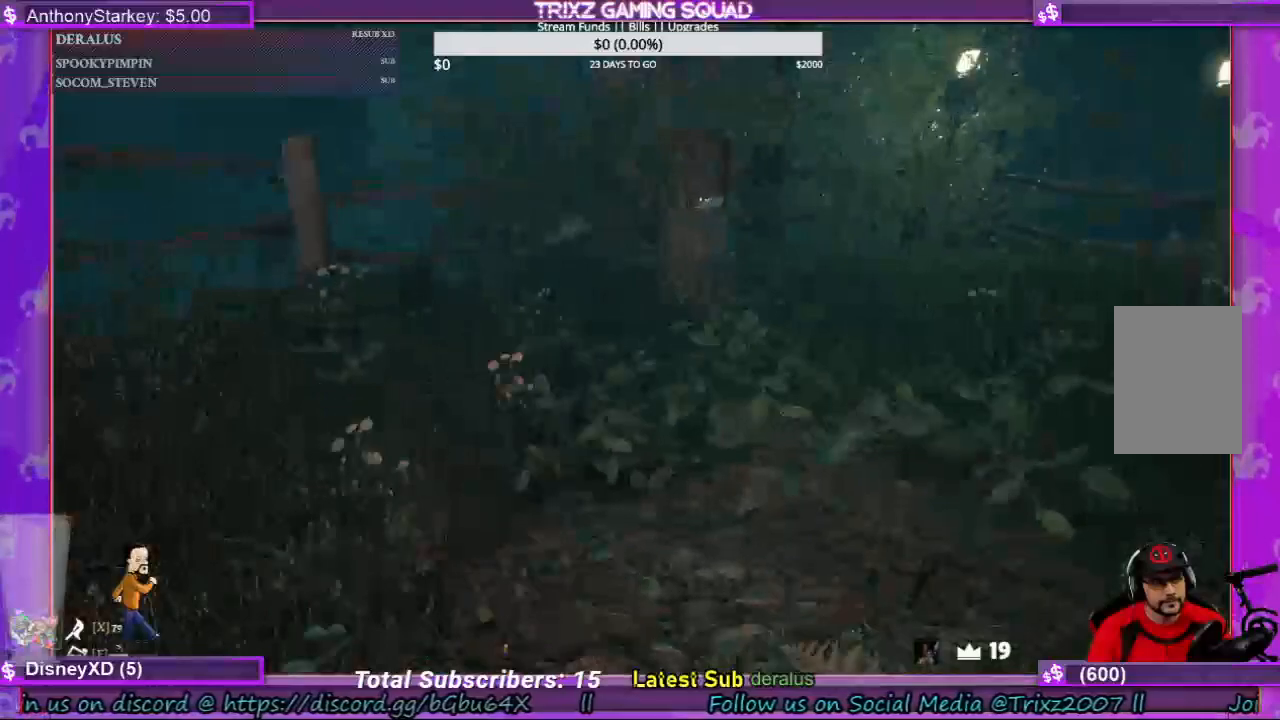
{"keys": ["w"], "mouse": [], "events": [[33, "shift", "up"], [67, "w", "up"], [300, "w", "down"]]}
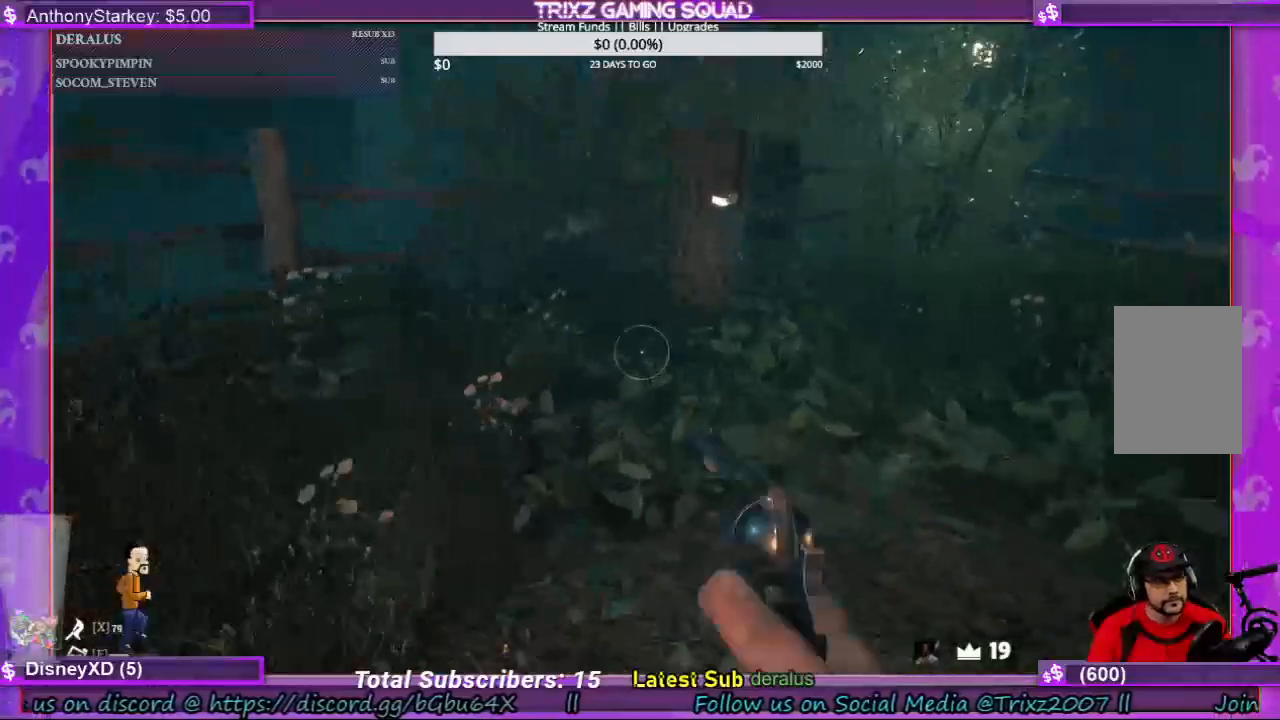
{"keys": ["w"], "mouse": [], "events": []}
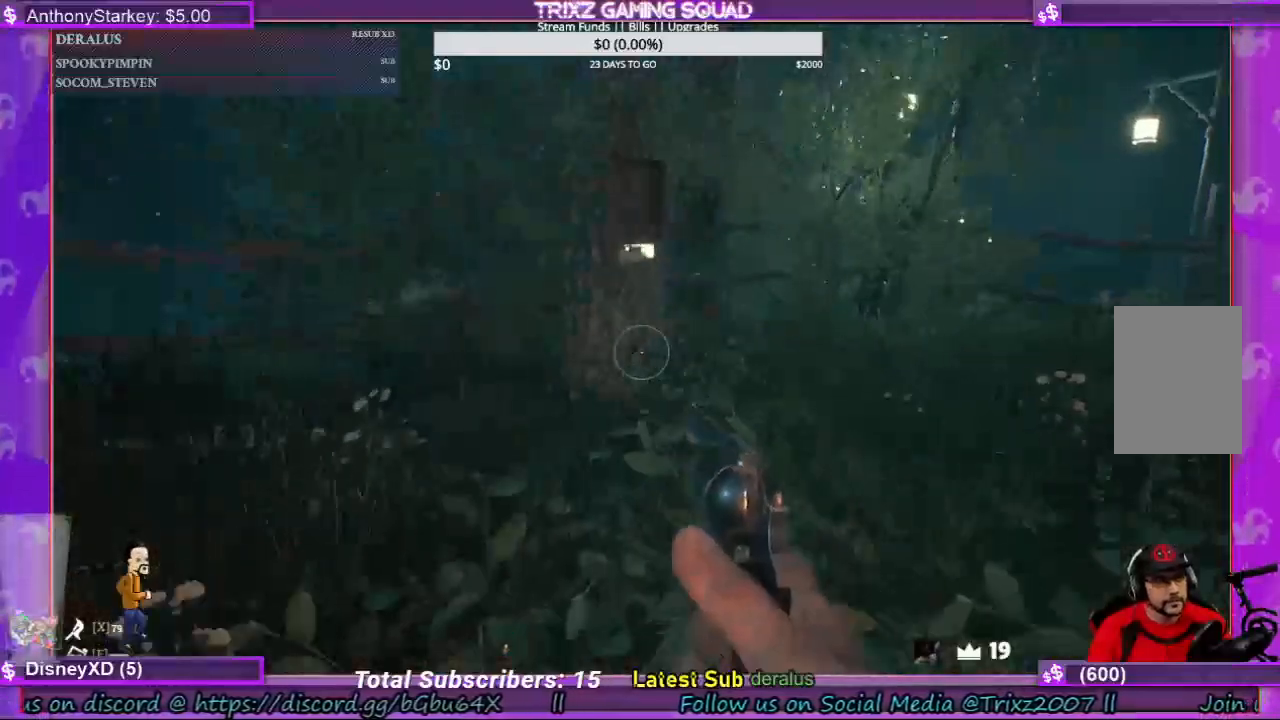
{"keys": ["w"], "mouse": [], "events": []}
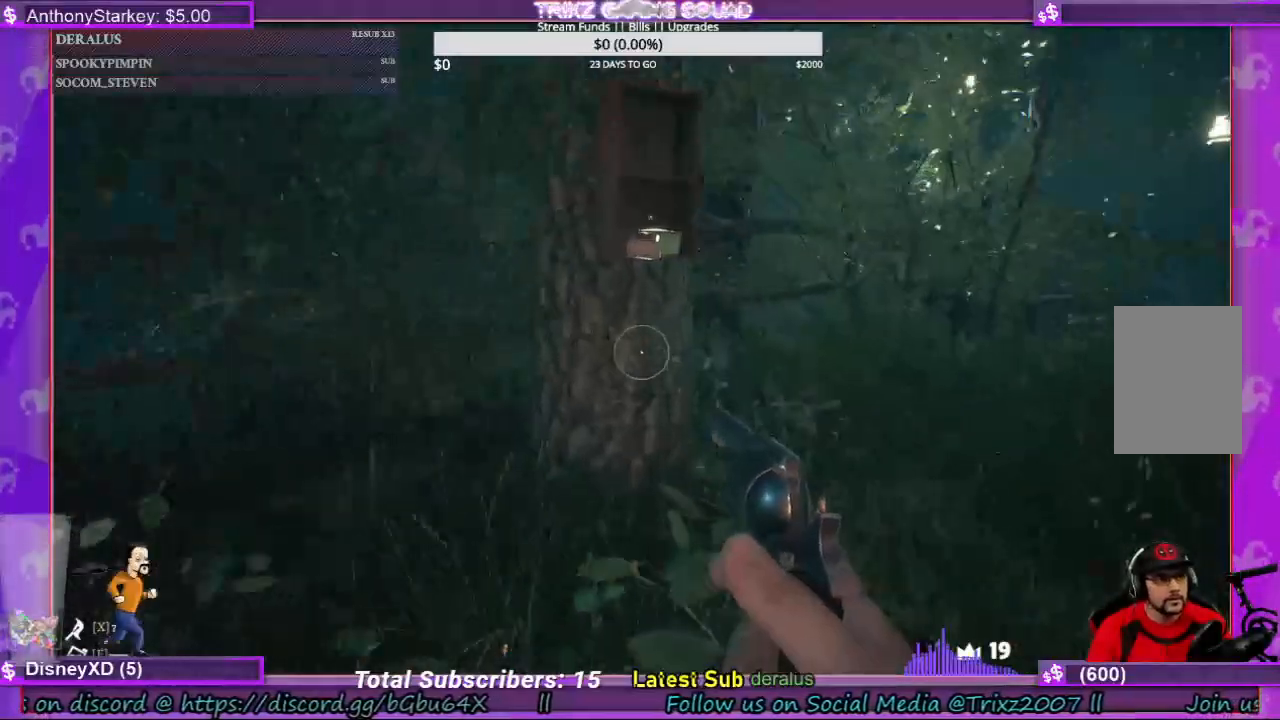
{"keys": [], "mouse": [], "events": [[433, "w", "up"]]}
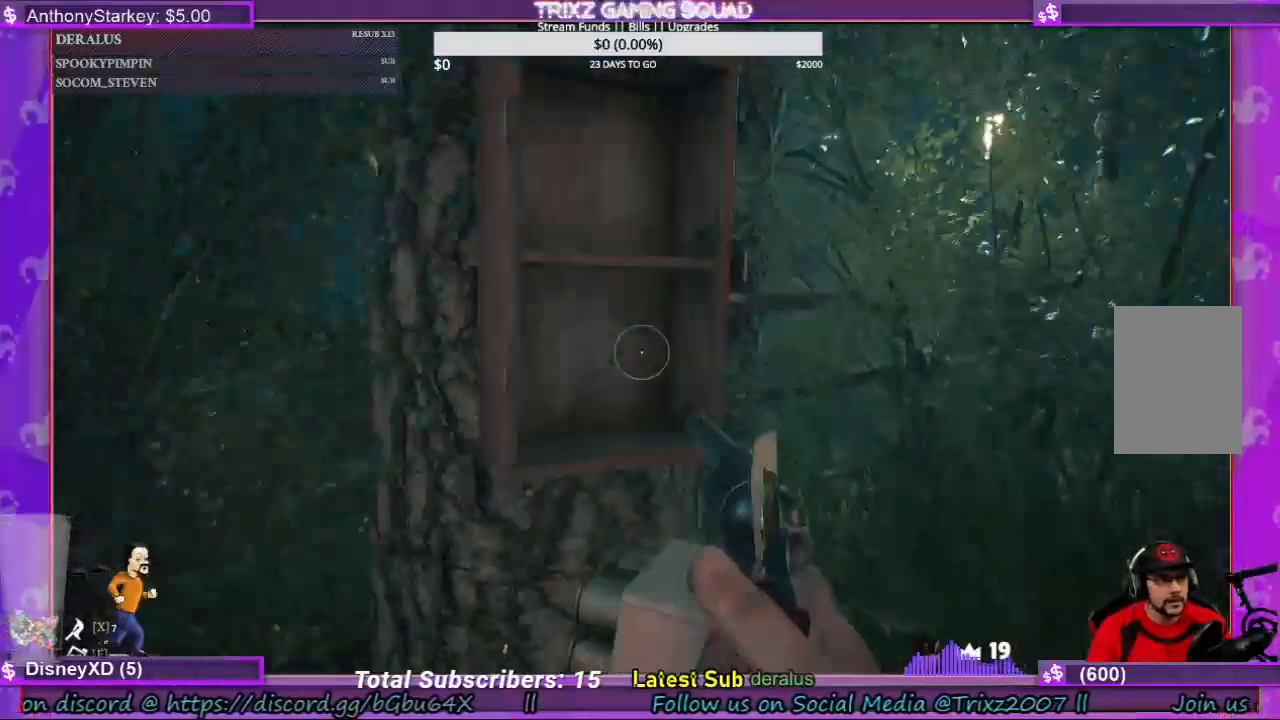
{"keys": ["a", "s"], "mouse": [], "events": [[100, "s", "down"], [300, "a", "down"]]}
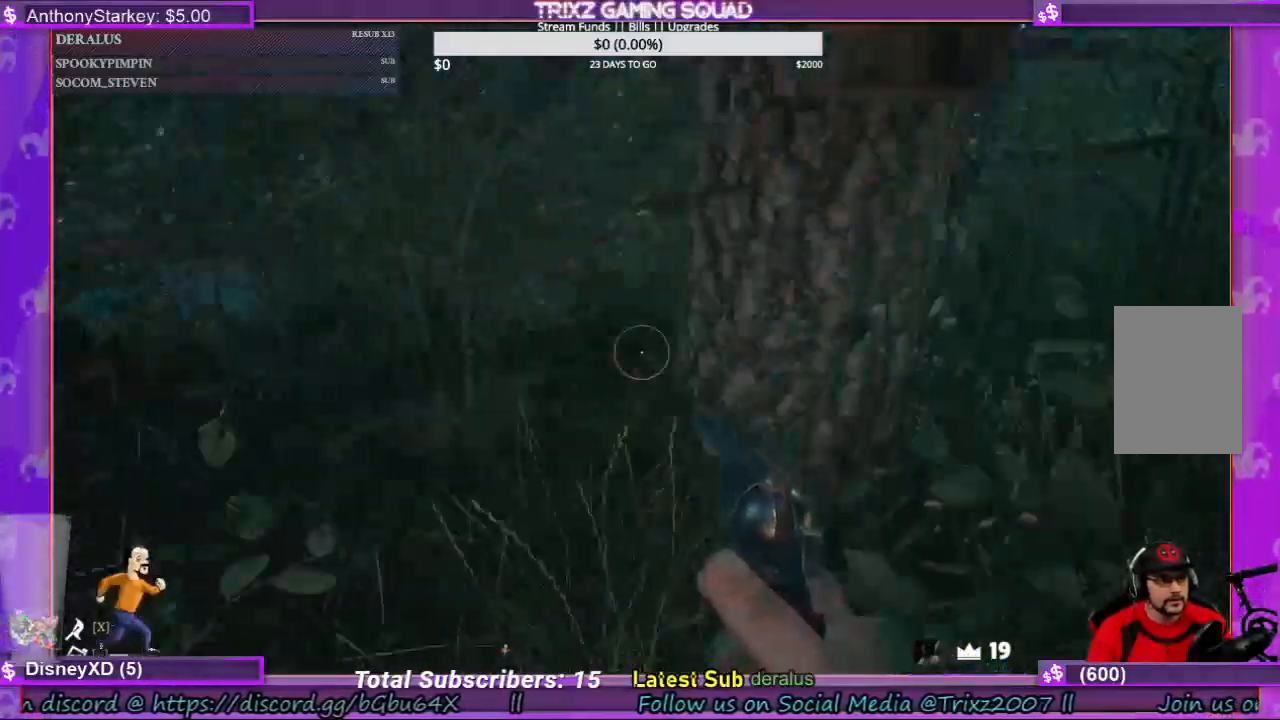
{"keys": ["a"], "mouse": [], "events": [[200, "s", "up"]]}
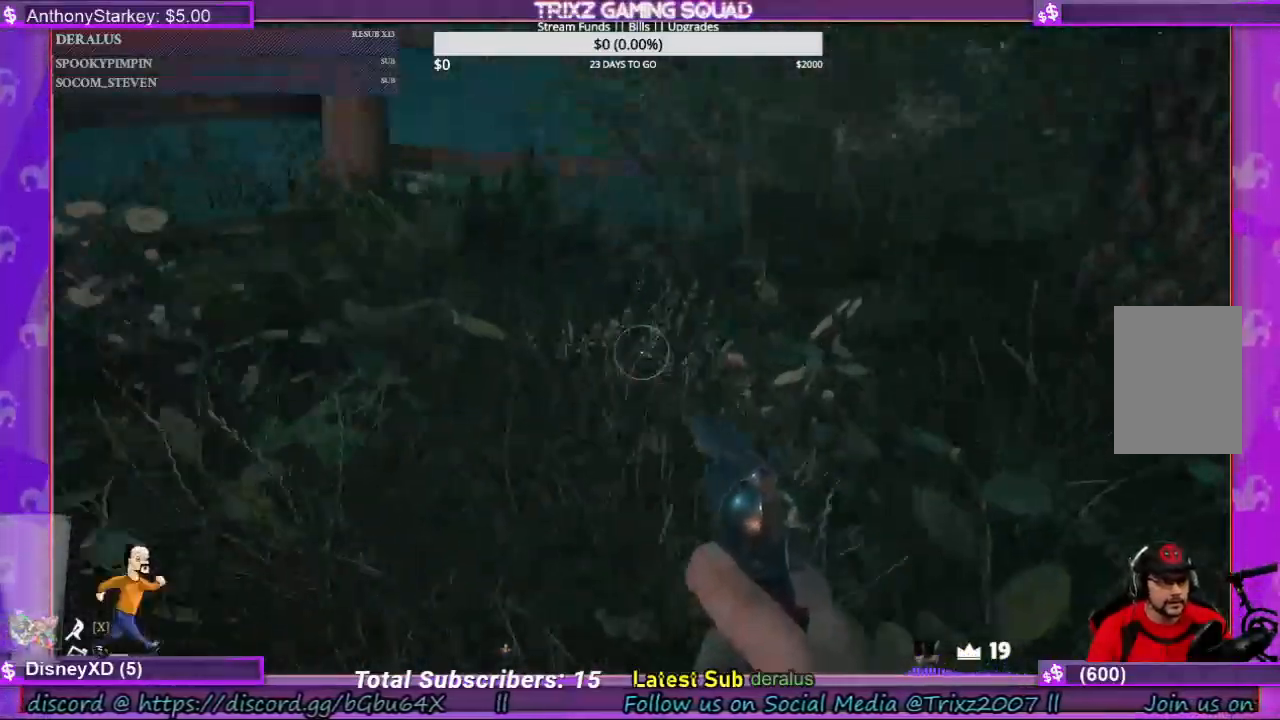
{"keys": ["a", "w"], "mouse": [], "events": [[300, "w", "down"]]}
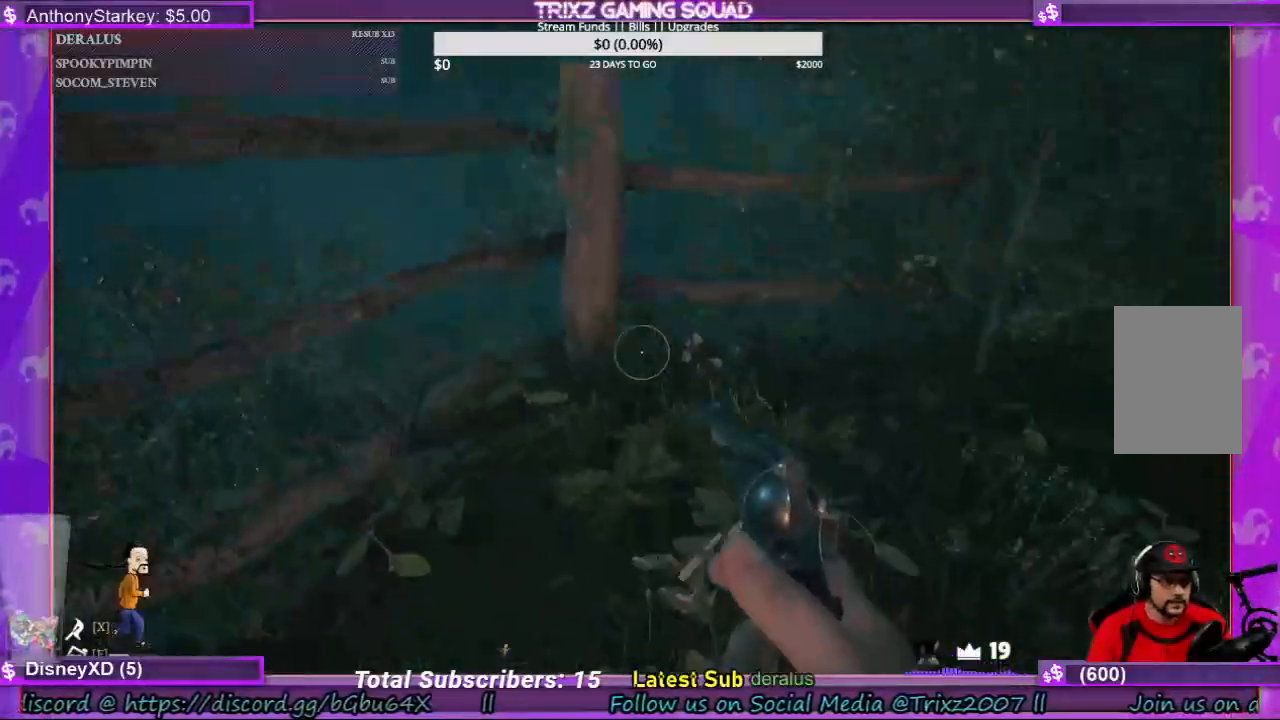
{"keys": ["shift", "w"], "mouse": [], "events": [[133, "a", "up"], [367, "shift", "down"]]}
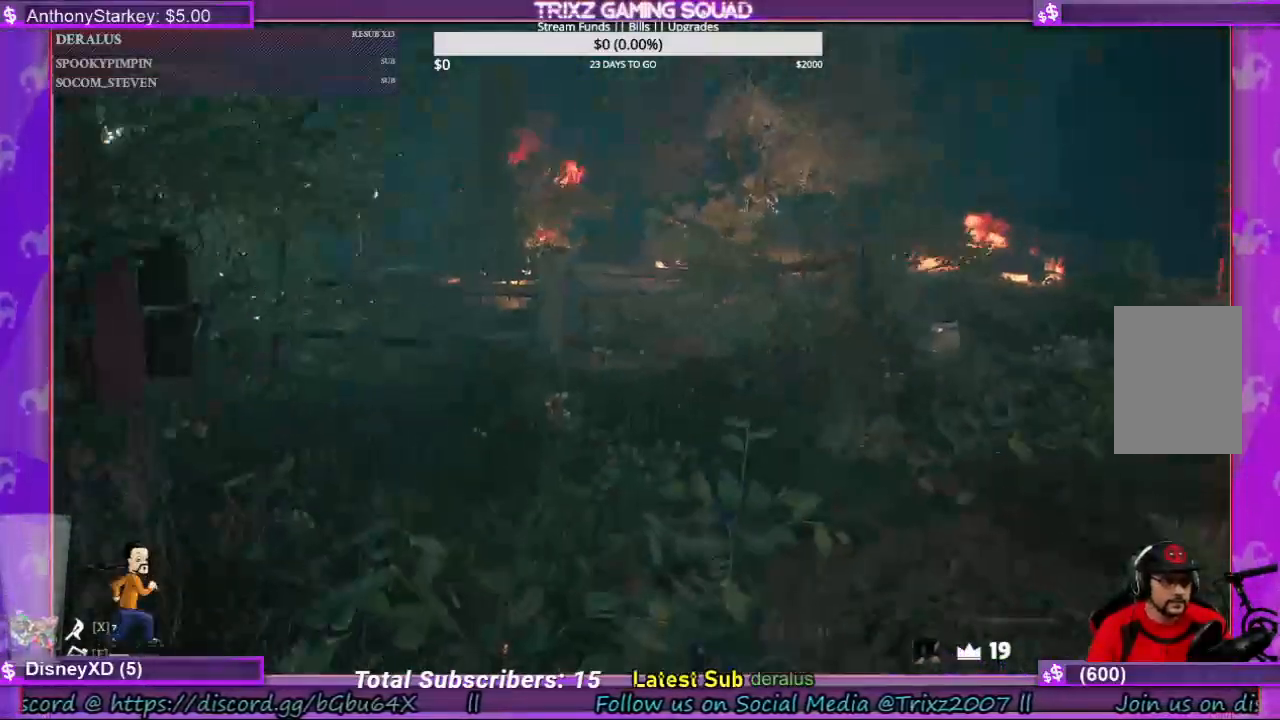
{"keys": ["shift", "w"], "mouse": [], "events": [[167, "d", "down"], [333, "d", "up"]]}
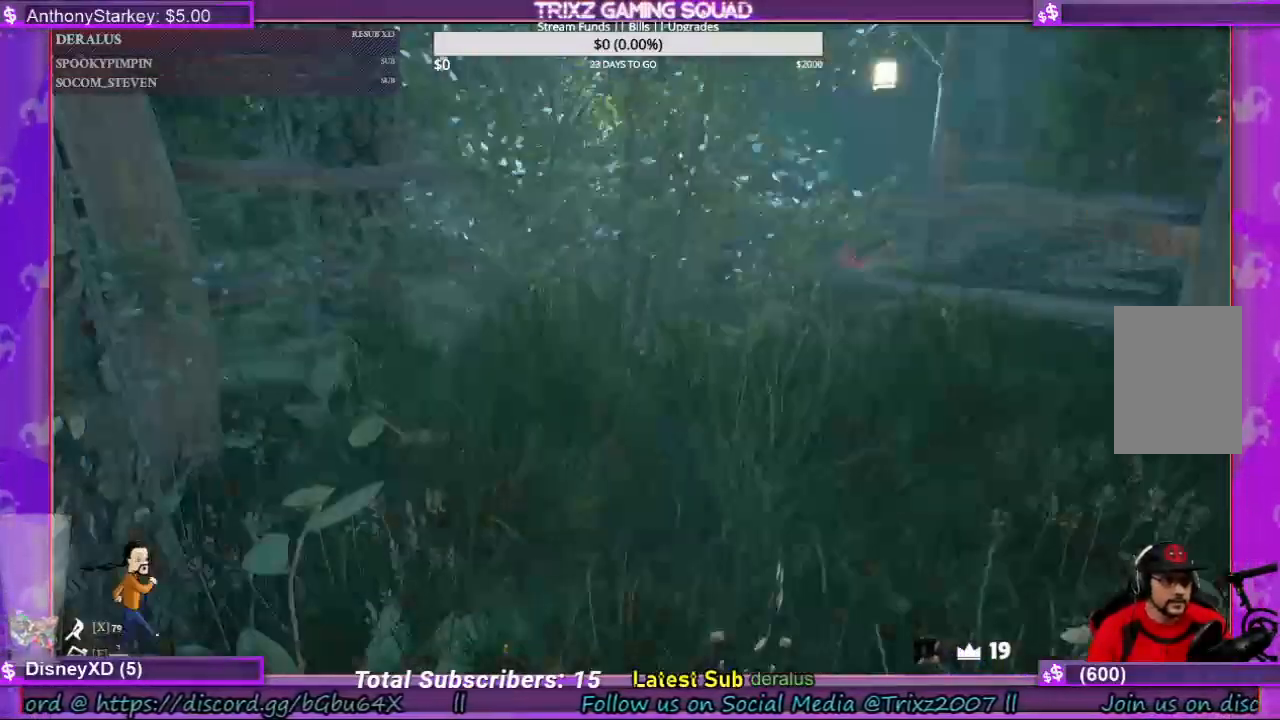
{"keys": [], "mouse": [], "events": [[100, "d", "down"], [300, "d", "up"], [300, "shift", "up"], [333, "w", "up"]]}
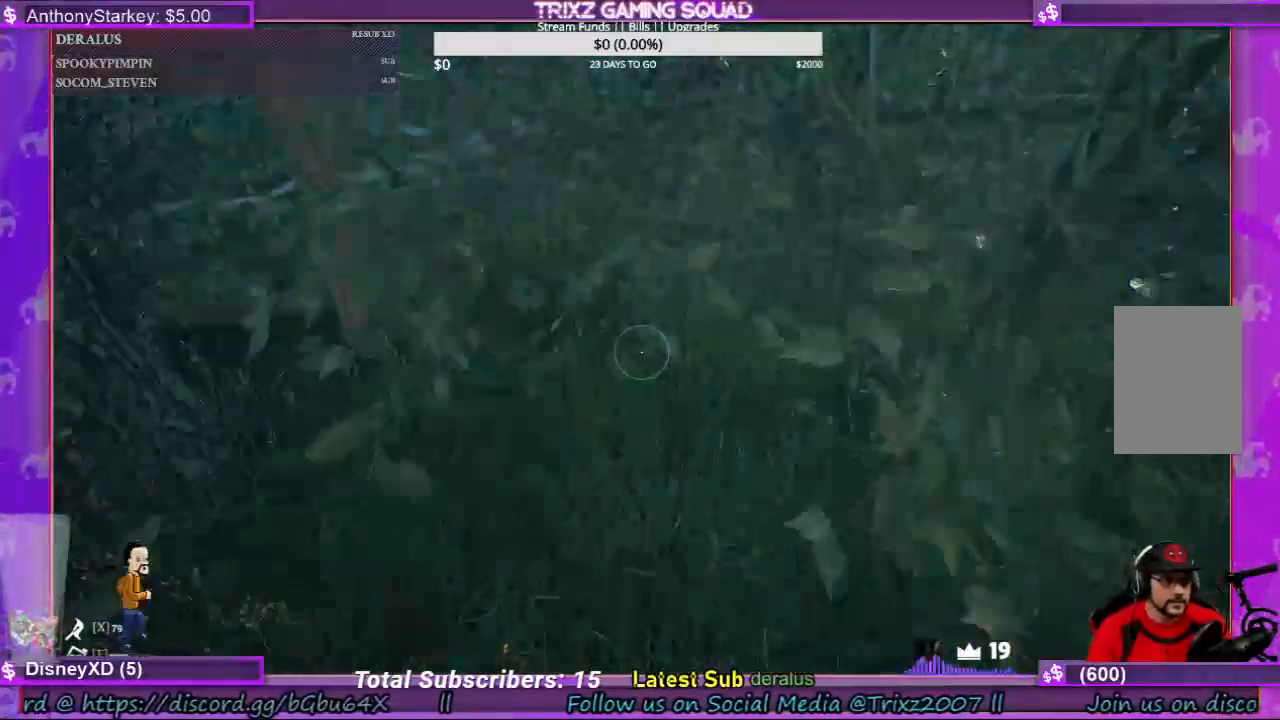
{"keys": ["shift", "w"], "mouse": [], "events": [[67, "a", "down"], [100, "a", "up"], [167, "w", "down"], [233, "shift", "down"]]}
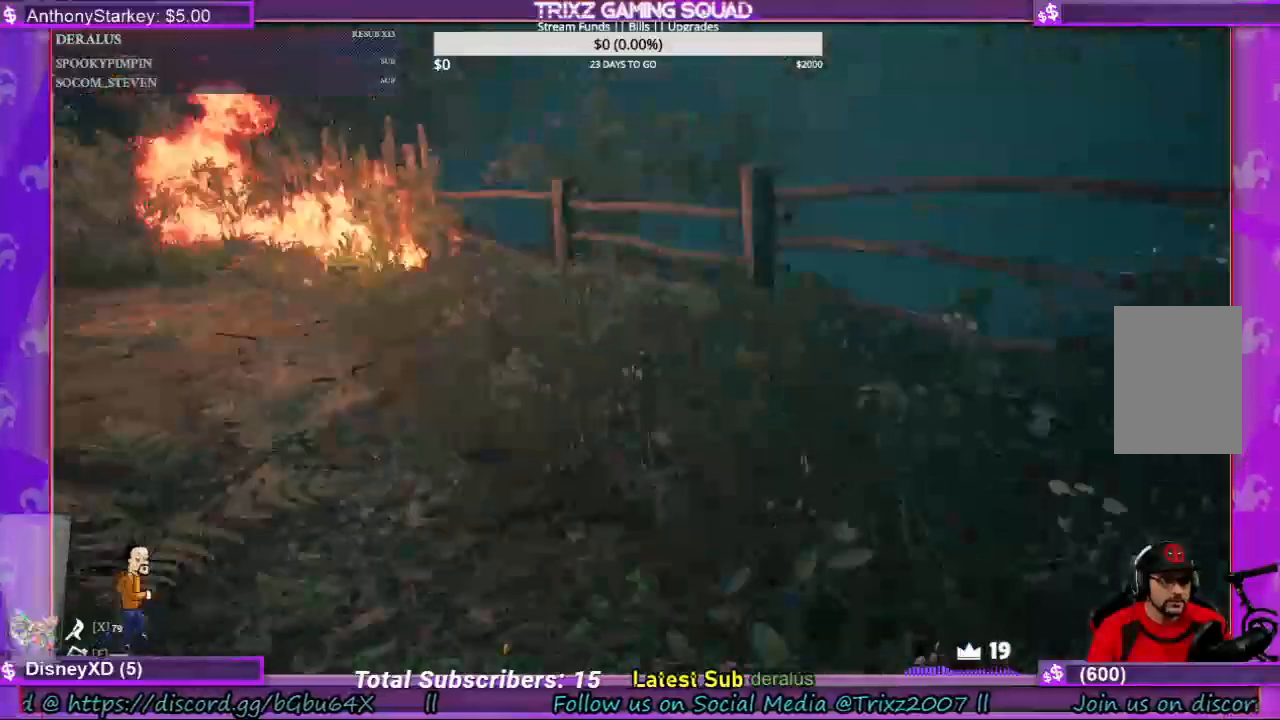
{"keys": ["shift", "w"], "mouse": [], "events": [[133, "d", "down"], [267, "d", "up"]]}
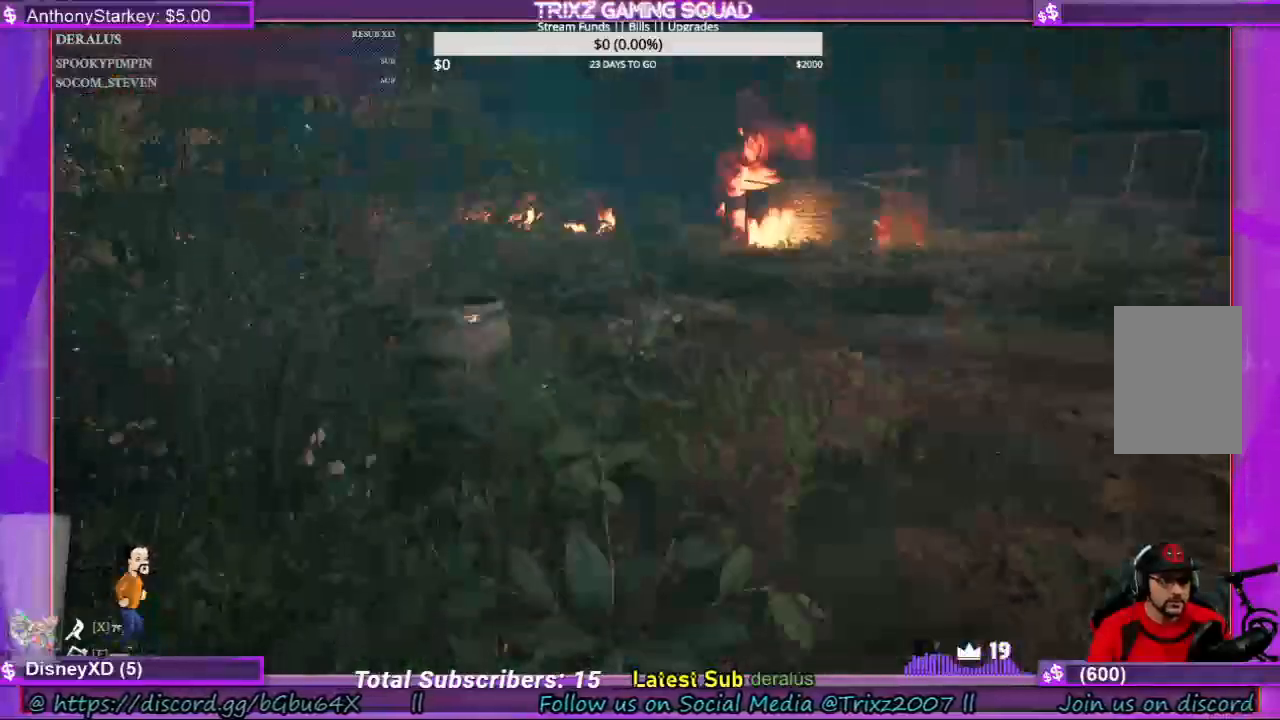
{"keys": ["shift", "w"], "mouse": [], "events": [[33, "d", "down"], [167, "d", "up"], [400, "d", "down"], [500, "d", "up"]]}
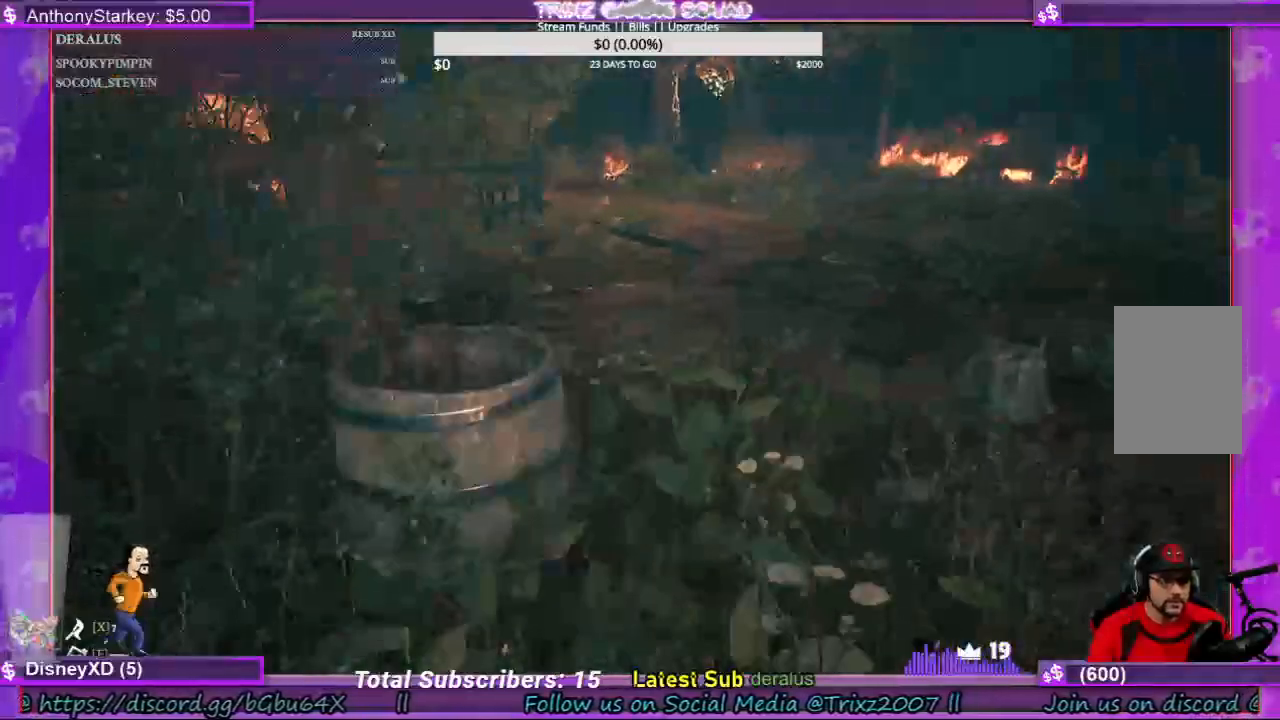
{"keys": ["d", "shift", "w"], "mouse": [], "events": [[200, "d", "down"]]}